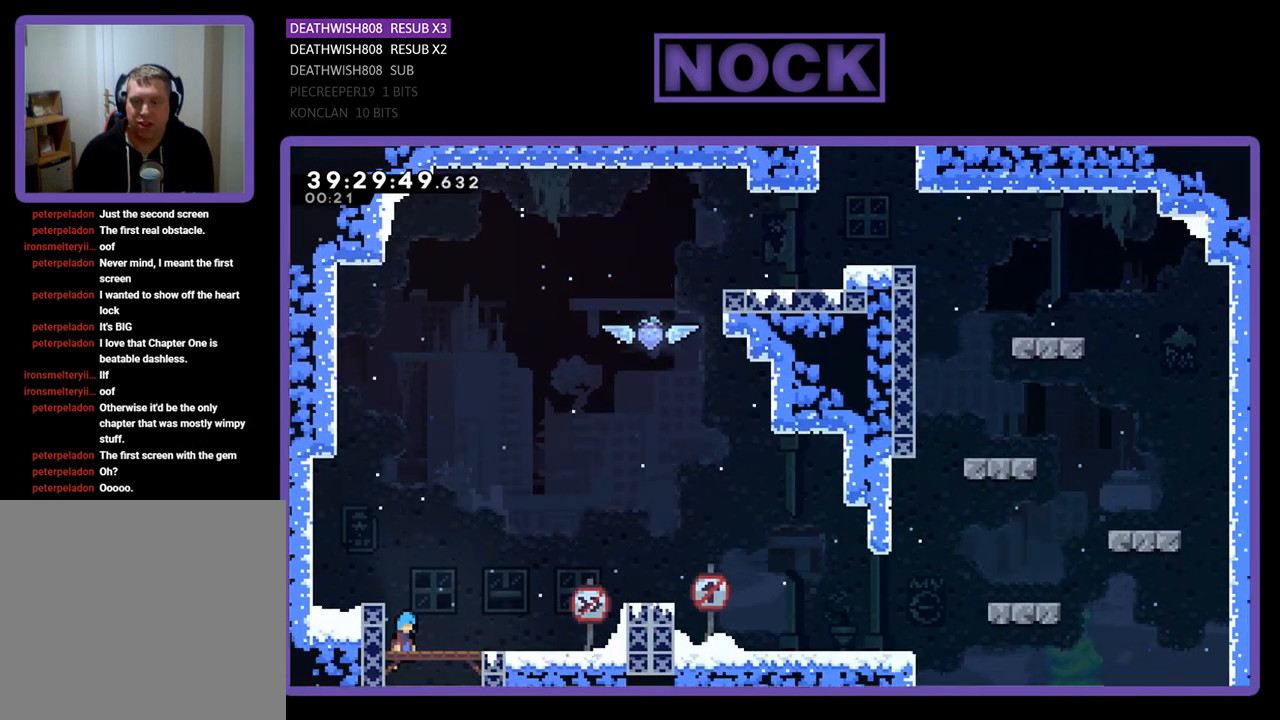
Gameplay with a controller (PlayStation layout); each line is a JSON object with the inputs held at the frame after it. "events" lists button and stick changes between this image and that frame as [ms after this image, input, new state], when the widget could be followed in between. Not read: left_stick right_stick.
{"buttons": ["R2"], "events": [[33, "DPAD_UP", "up"], [500, "DPAD_RIGHT", "up"]]}
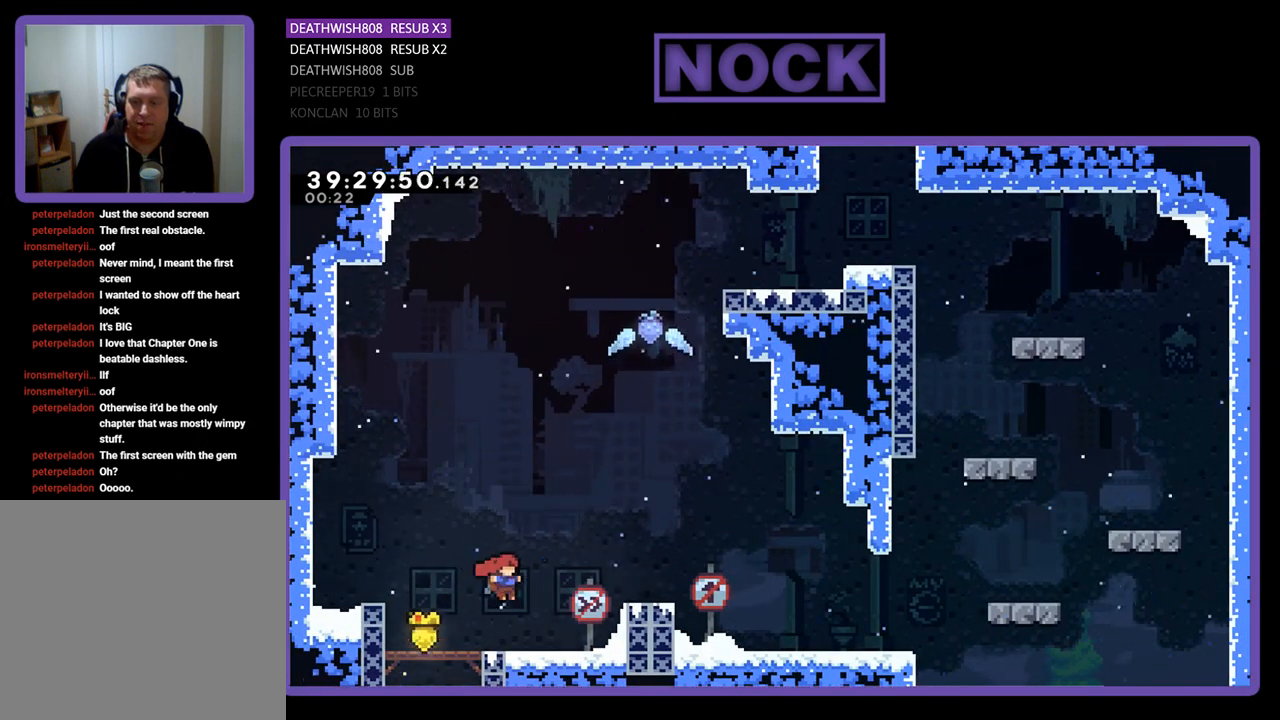
{"buttons": ["R2", "DPAD_RIGHT"], "events": [[100, "DPAD_RIGHT", "down"], [267, "CROSS", "down"], [467, "CROSS", "up"]]}
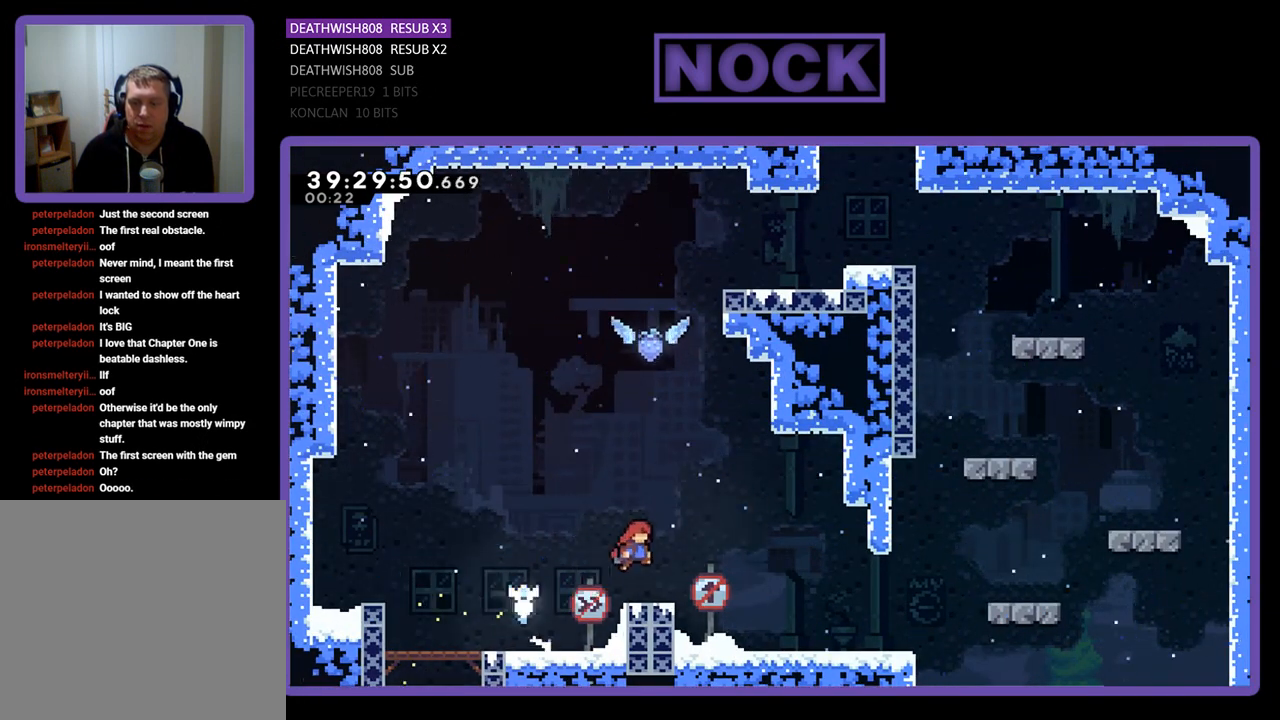
{"buttons": ["R2", "DPAD_UP"], "events": [[300, "CROSS", "down"], [433, "DPAD_UP", "down"], [467, "CROSS", "up"], [467, "DPAD_RIGHT", "up"]]}
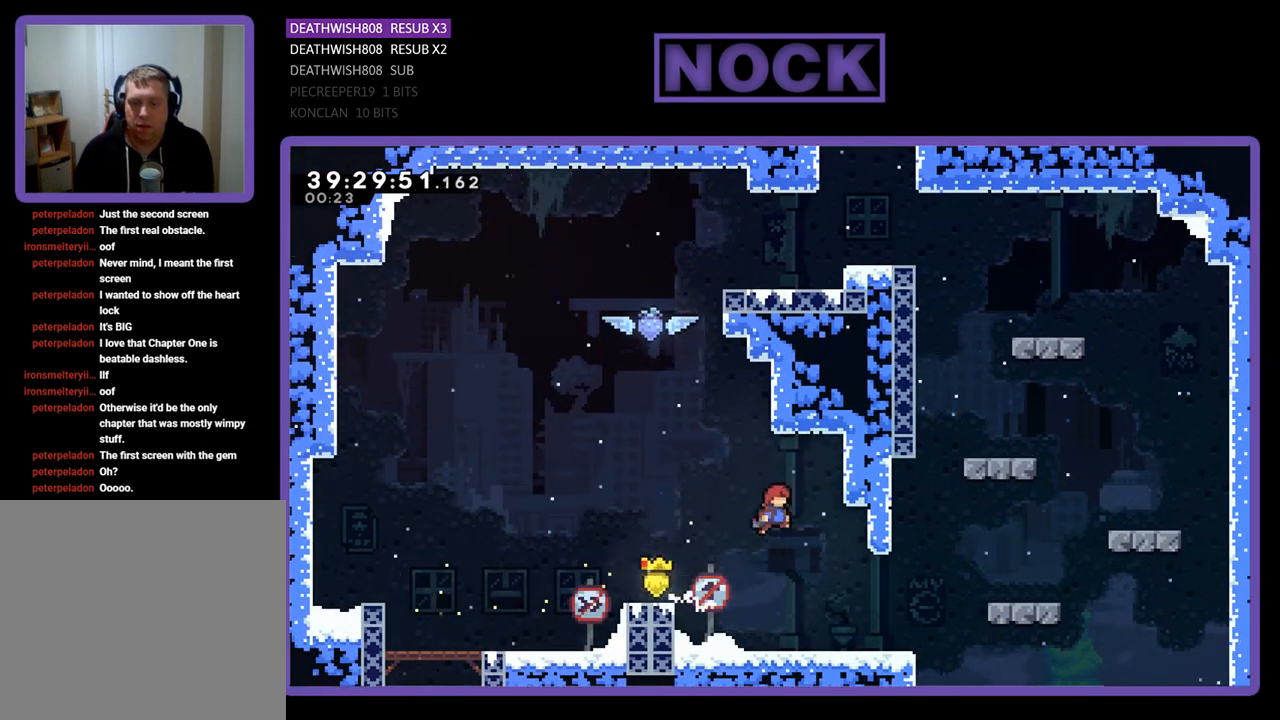
{"buttons": ["CROSS", "CIRCLE", "R2", "DPAD_UP", "DPAD_RIGHT"], "events": [[33, "CIRCLE", "down"], [200, "DPAD_LEFT", "down"], [233, "CIRCLE", "up"], [267, "CIRCLE", "down"], [267, "CROSS", "down"], [433, "DPAD_LEFT", "up"], [467, "DPAD_RIGHT", "down"]]}
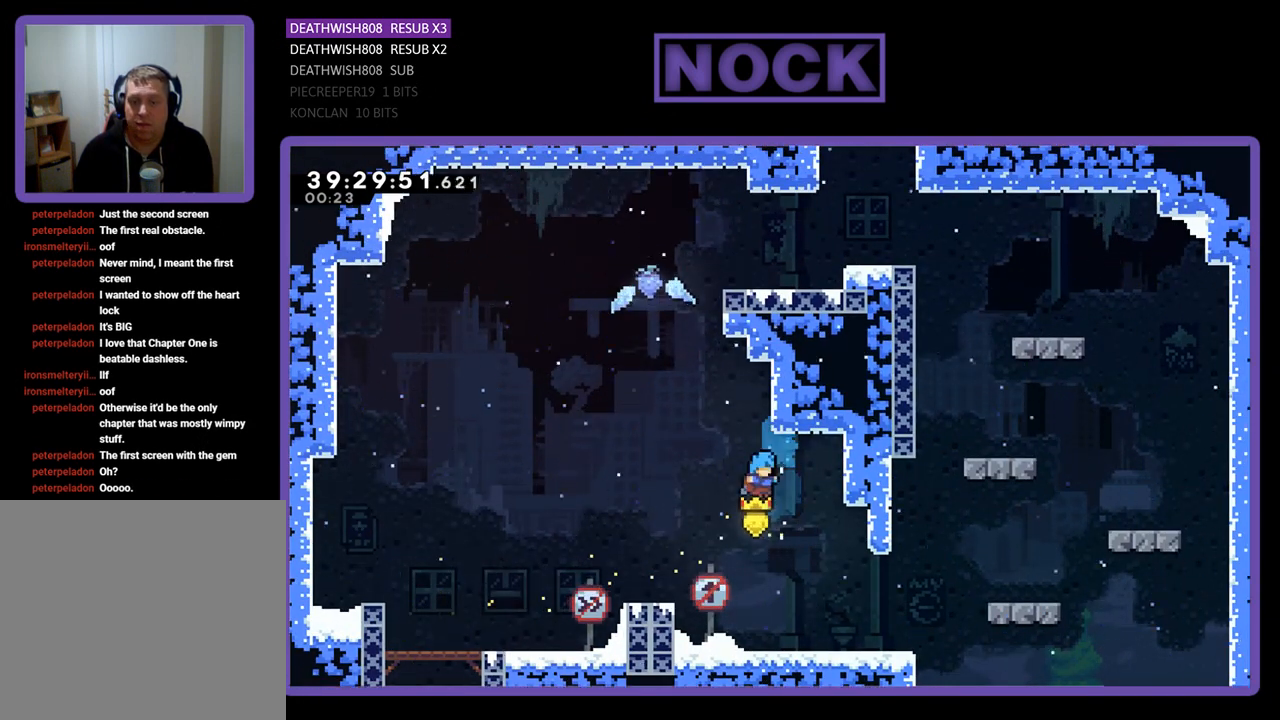
{"buttons": ["CROSS", "R2", "DPAD_LEFT"], "events": [[200, "DPAD_RIGHT", "up"], [233, "CIRCLE", "up"], [233, "CROSS", "up"], [233, "DPAD_UP", "up"], [333, "DPAD_LEFT", "down"], [367, "CROSS", "down"]]}
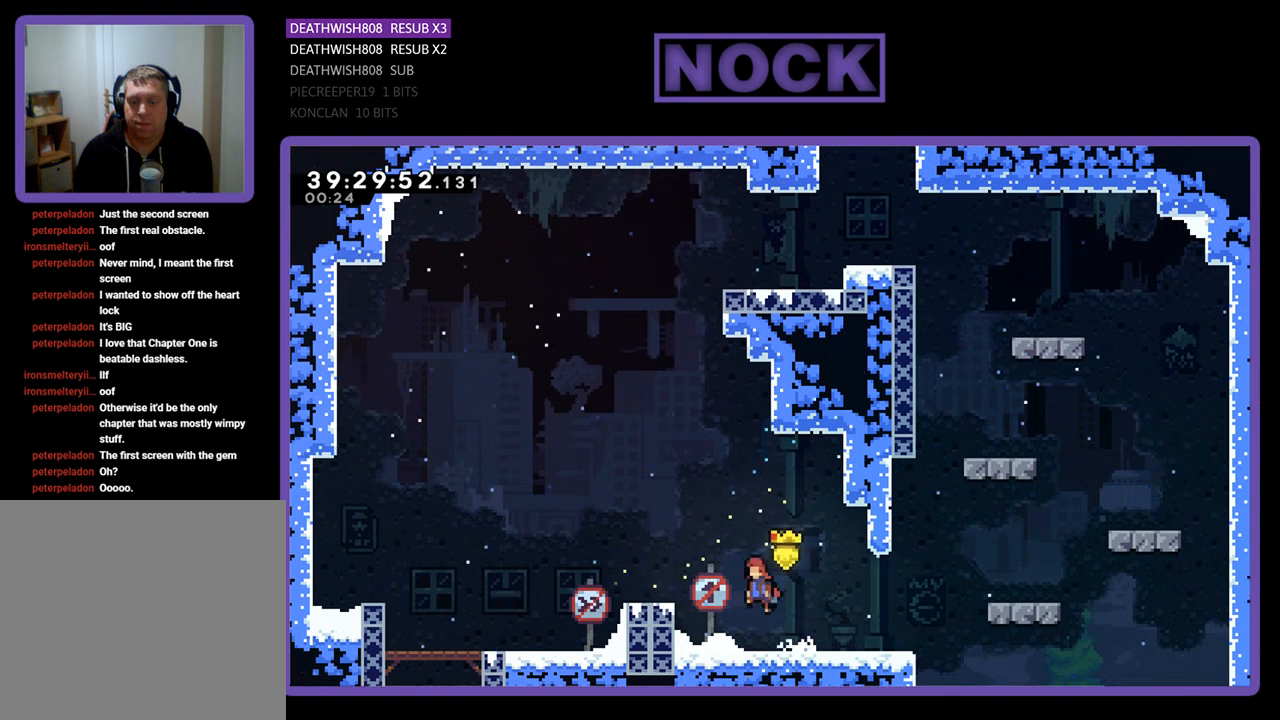
{"buttons": ["R2", "DPAD_RIGHT"], "events": [[367, "DPAD_LEFT", "up"], [433, "CROSS", "up"], [467, "DPAD_RIGHT", "down"]]}
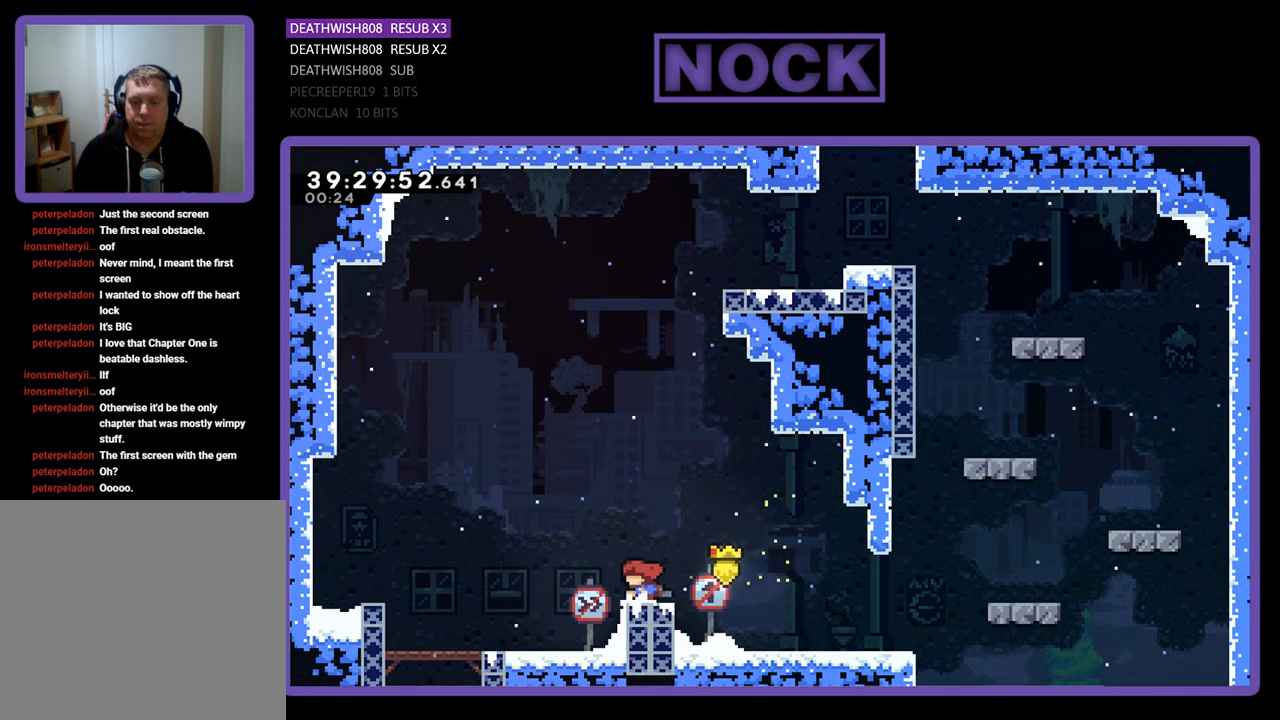
{"buttons": ["R2", "DPAD_UP"], "events": [[67, "CROSS", "down"], [267, "CROSS", "up"], [300, "CIRCLE", "down"], [300, "DPAD_RIGHT", "up"], [300, "DPAD_UP", "down"], [500, "CIRCLE", "up"]]}
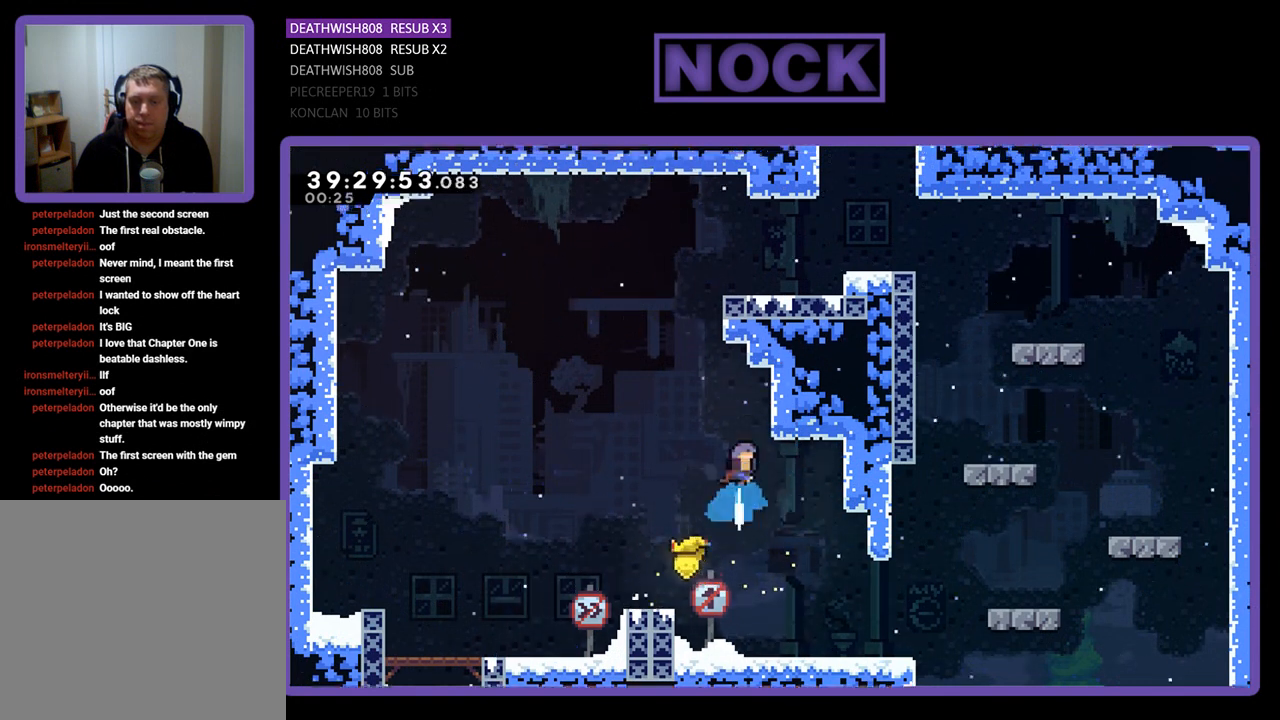
{"buttons": ["CROSS", "R2", "DPAD_RIGHT"], "events": [[67, "CROSS", "down"], [200, "DPAD_RIGHT", "down"], [333, "DPAD_UP", "up"]]}
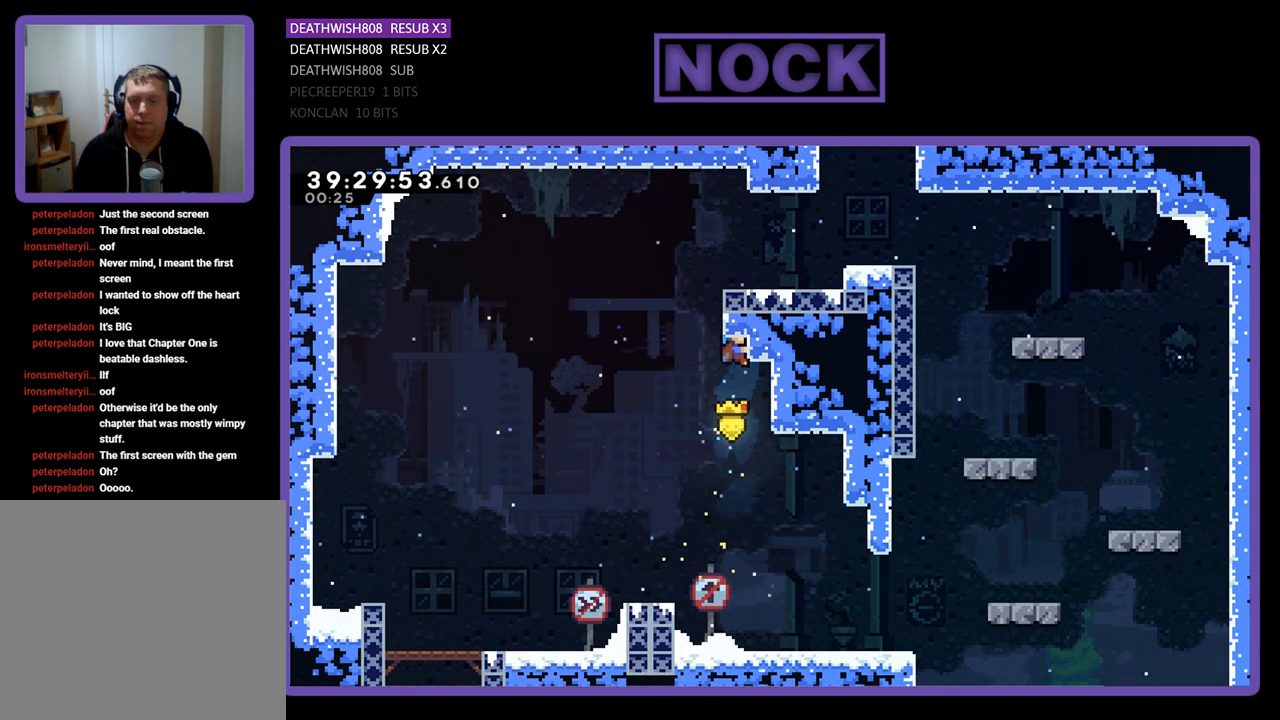
{"buttons": ["DPAD_LEFT"], "events": [[67, "DPAD_RIGHT", "up"], [100, "CROSS", "up"], [133, "DPAD_LEFT", "down"], [333, "CROSS", "down"], [433, "CROSS", "up"], [467, "R2", "up"]]}
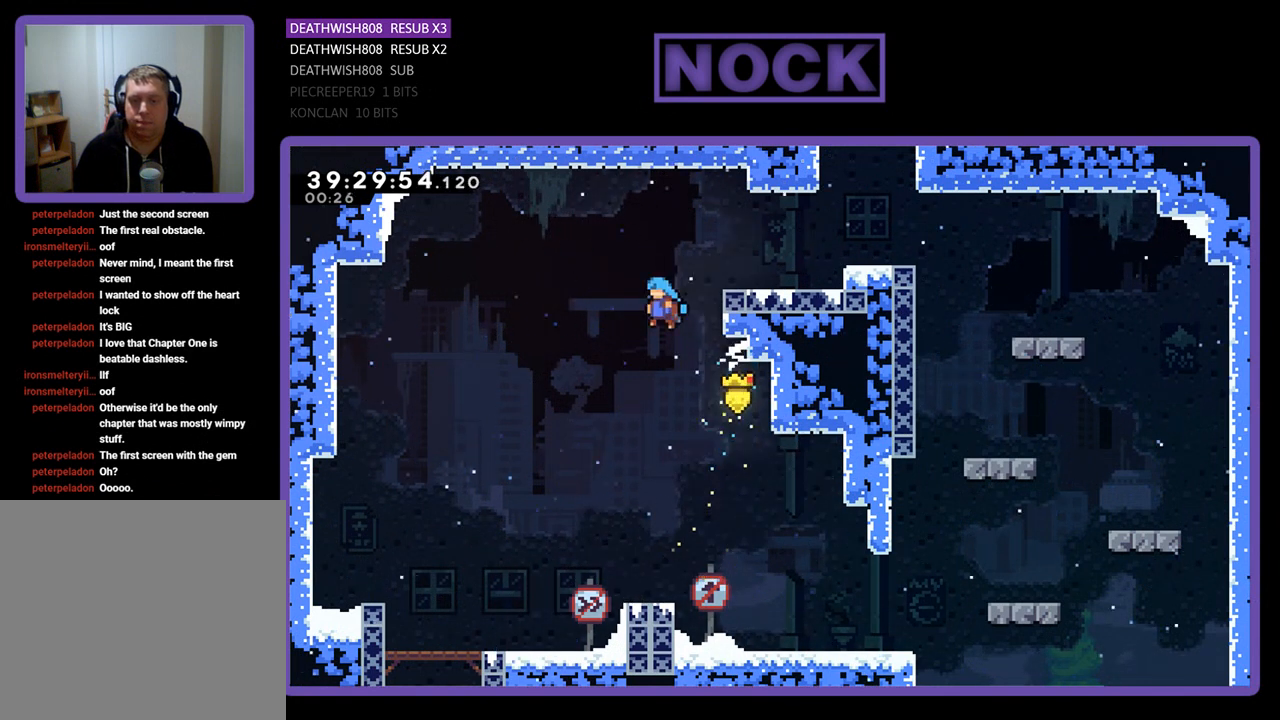
{"buttons": ["R2", "DPAD_RIGHT"], "events": [[167, "DPAD_LEFT", "up"], [400, "DPAD_RIGHT", "down"], [400, "R2", "down"]]}
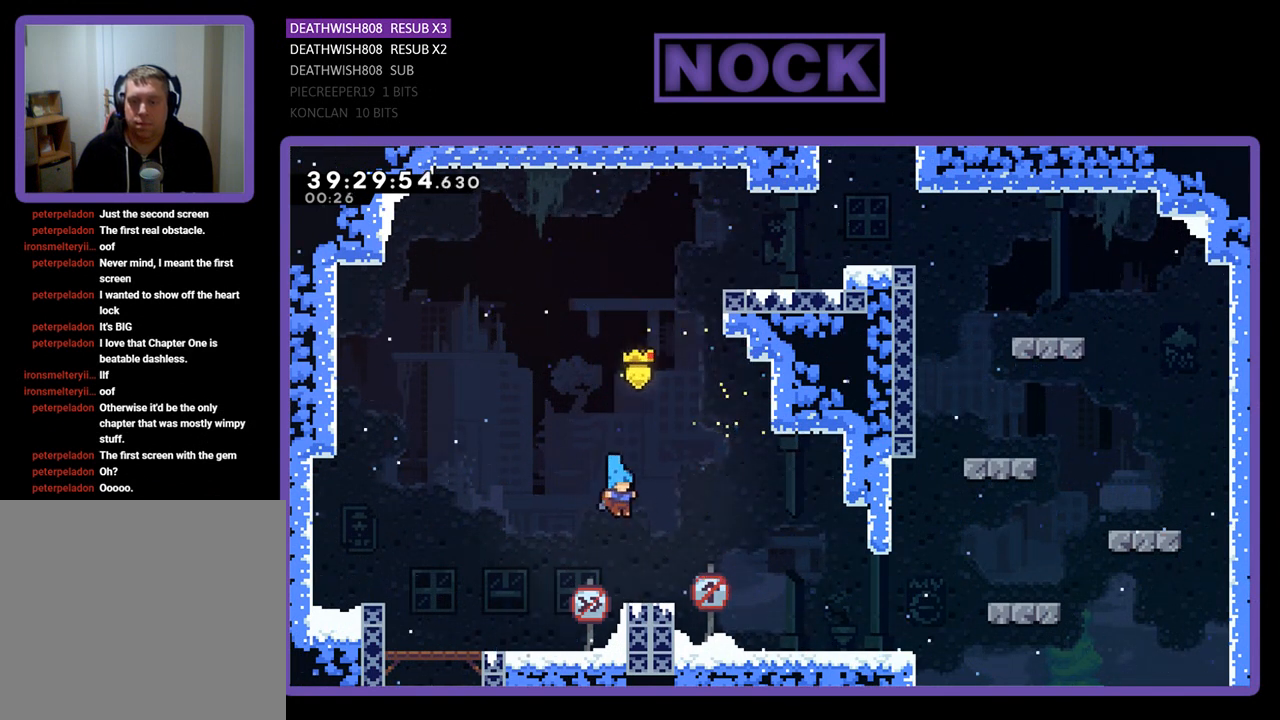
{"buttons": ["CIRCLE", "R2", "DPAD_UP", "DPAD_LEFT"], "events": [[300, "CROSS", "down"], [500, "CIRCLE", "down"], [500, "CROSS", "up"], [500, "DPAD_LEFT", "down"], [500, "DPAD_RIGHT", "up"], [500, "DPAD_UP", "down"]]}
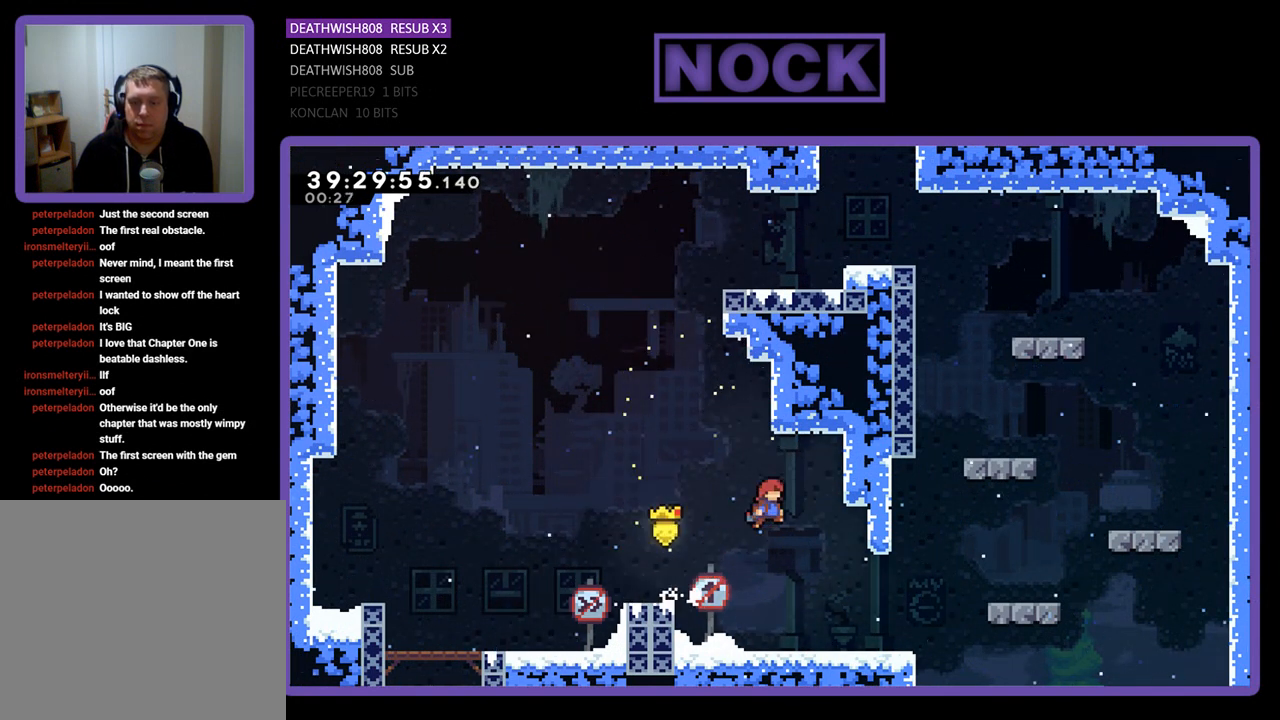
{"buttons": ["CROSS", "CIRCLE", "R2", "DPAD_UP", "DPAD_RIGHT"], "events": [[233, "CROSS", "down"], [400, "DPAD_LEFT", "up"], [433, "DPAD_RIGHT", "down"]]}
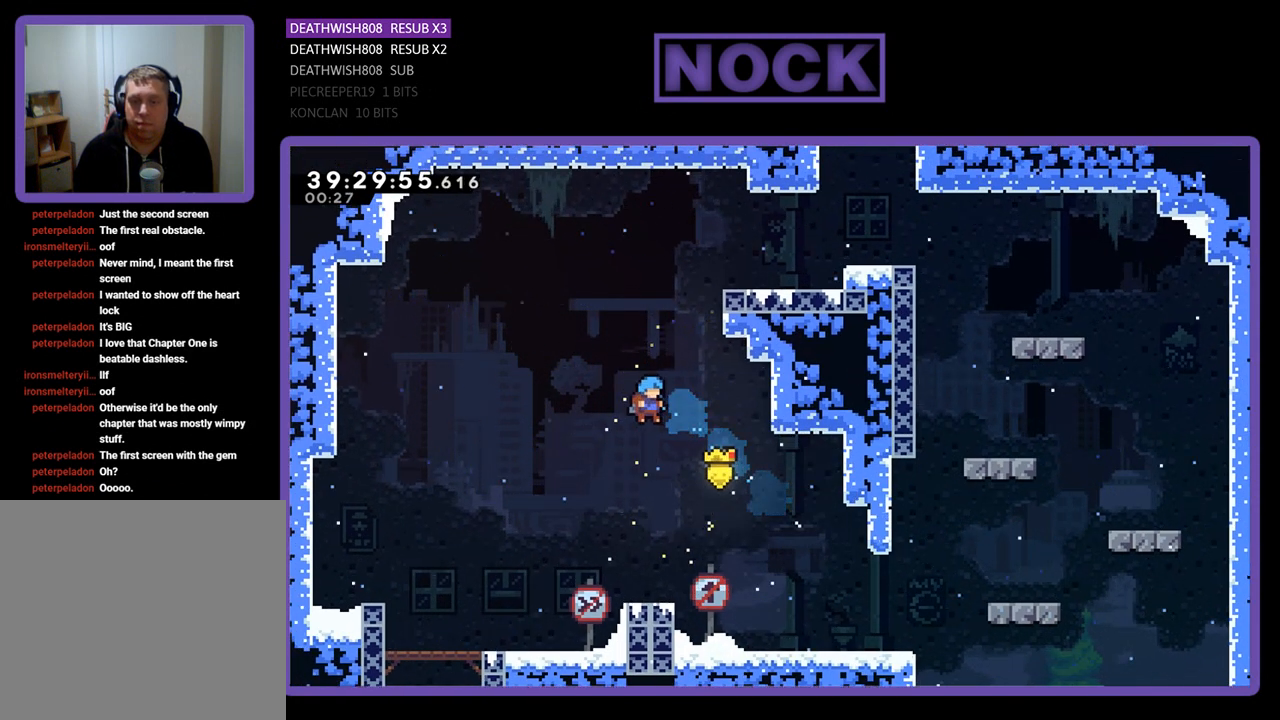
{"buttons": ["R2", "DPAD_LEFT"], "events": [[167, "CROSS", "up"], [200, "CIRCLE", "up"], [233, "DPAD_RIGHT", "up"], [233, "DPAD_UP", "up"], [367, "DPAD_LEFT", "down"]]}
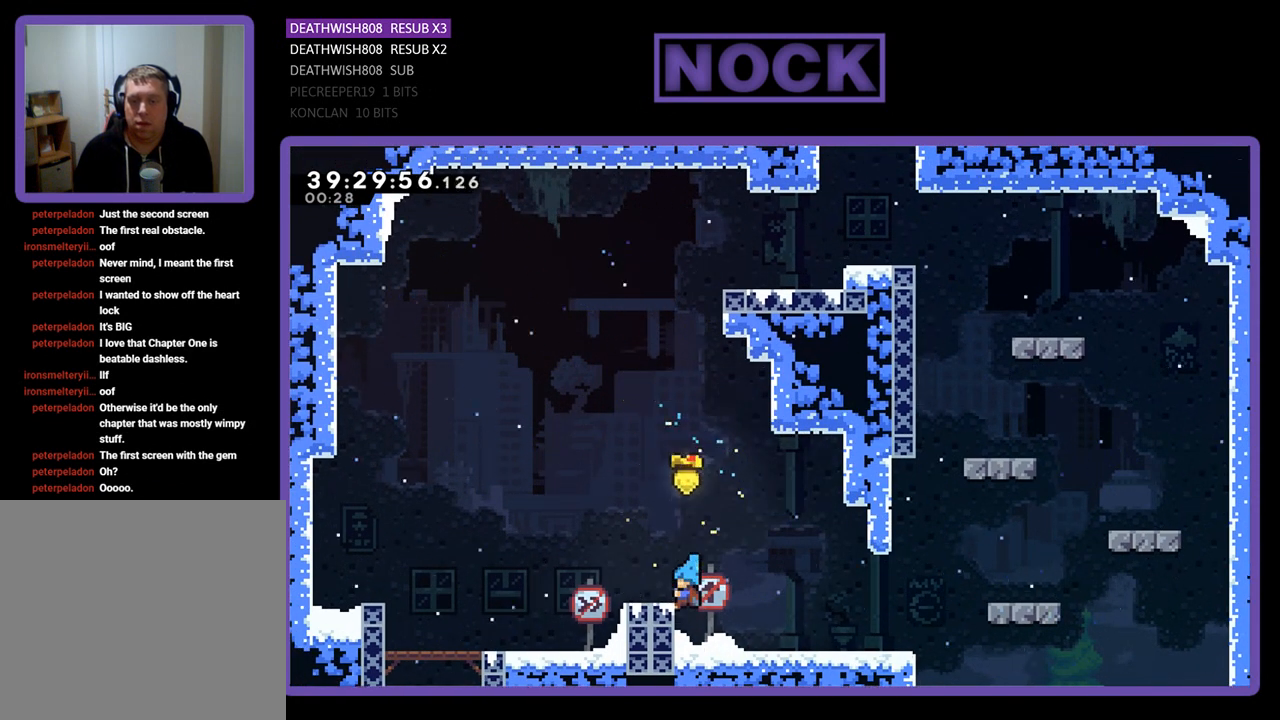
{"buttons": ["R2"], "events": [[33, "DPAD_LEFT", "up"], [167, "CROSS", "down"], [267, "DPAD_LEFT", "down"], [300, "CROSS", "up"], [467, "DPAD_LEFT", "up"]]}
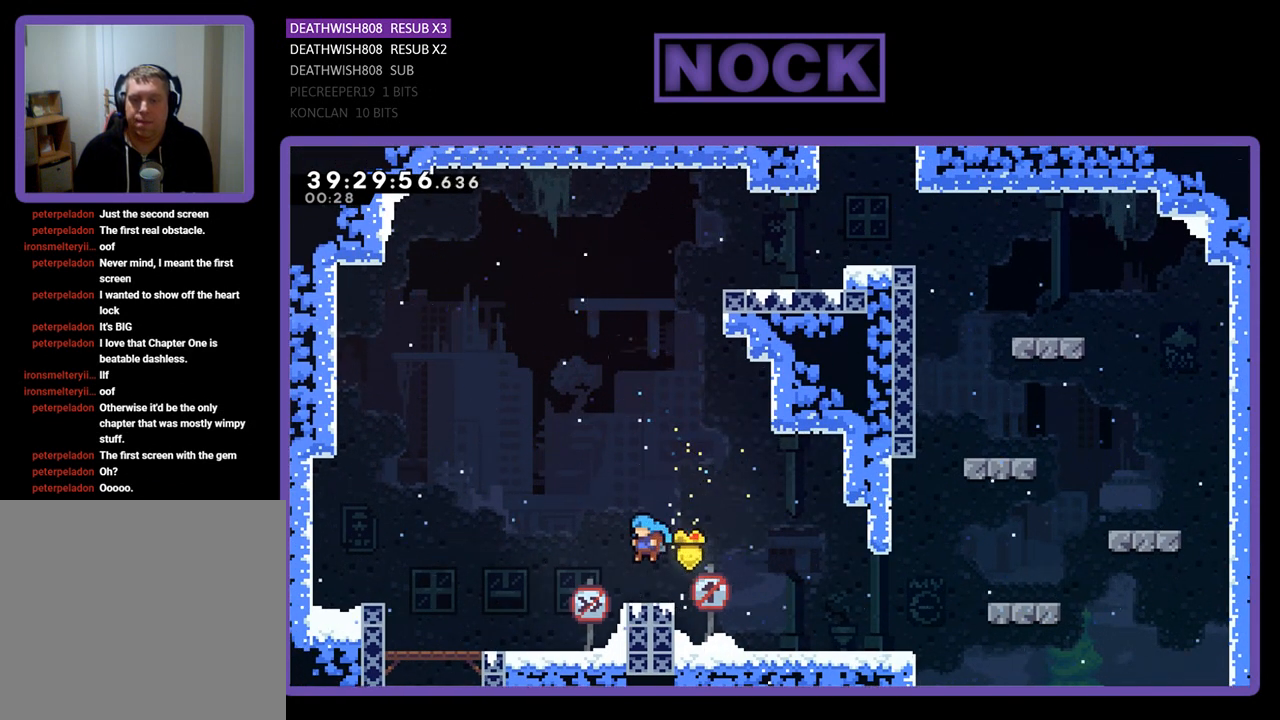
{"buttons": ["R2", "DPAD_UP", "DPAD_RIGHT"], "events": [[133, "DPAD_RIGHT", "down"], [200, "CROSS", "down"], [433, "CROSS", "up"], [467, "DPAD_UP", "down"]]}
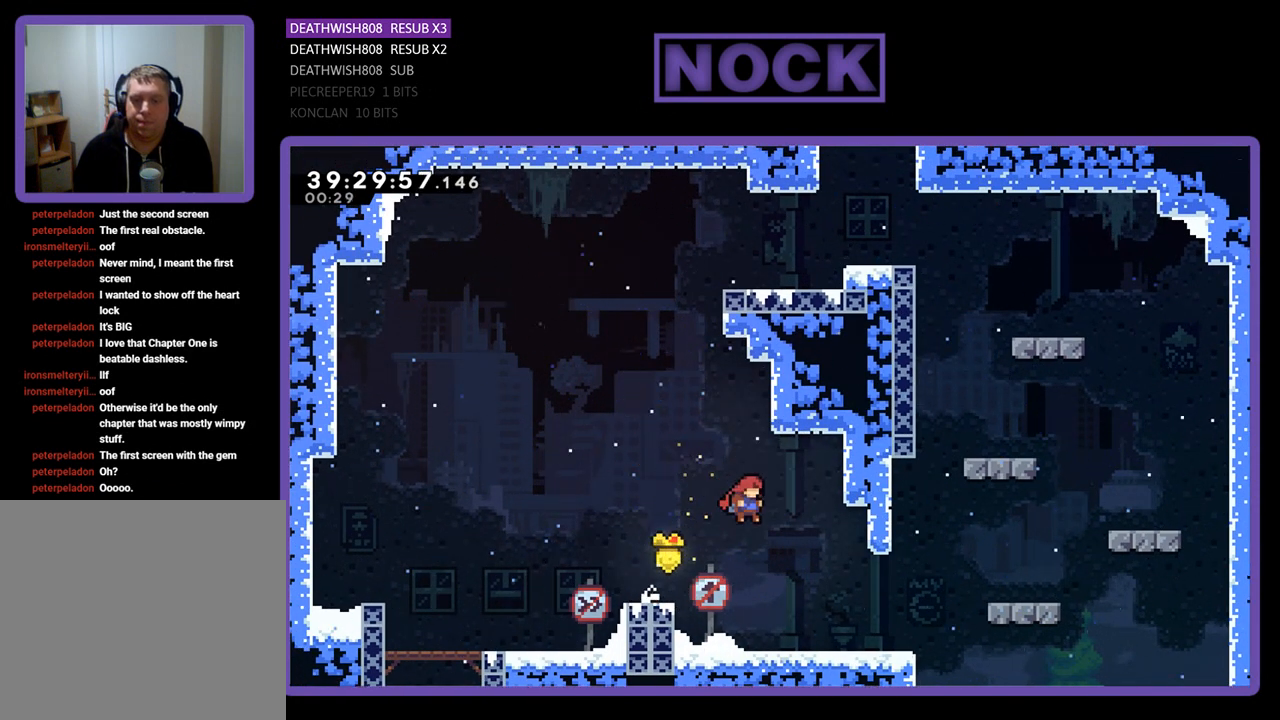
{"buttons": ["CROSS", "R2", "DPAD_RIGHT"], "events": [[33, "DPAD_RIGHT", "up"], [67, "CIRCLE", "down"], [200, "CIRCLE", "up"], [267, "CROSS", "down"], [400, "DPAD_RIGHT", "down"], [500, "DPAD_UP", "up"]]}
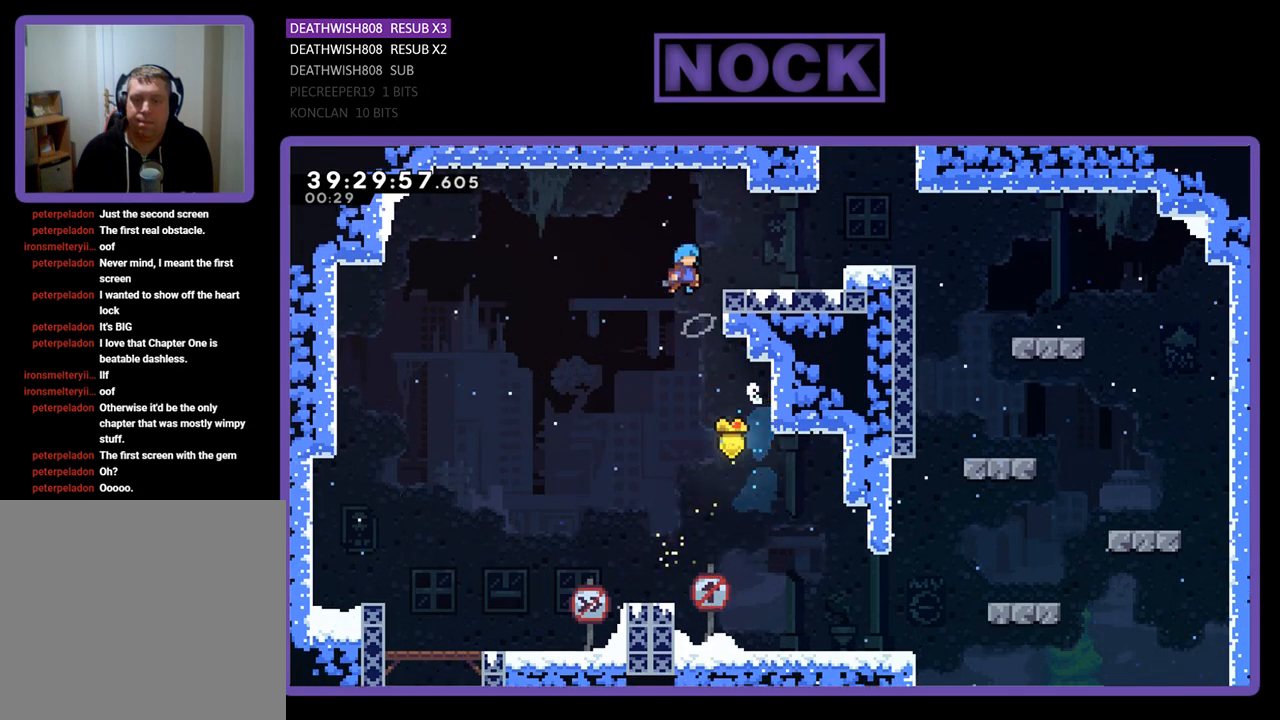
{"buttons": ["CROSS", "R2", "DPAD_RIGHT"], "events": [[367, "CROSS", "up"], [467, "CROSS", "down"]]}
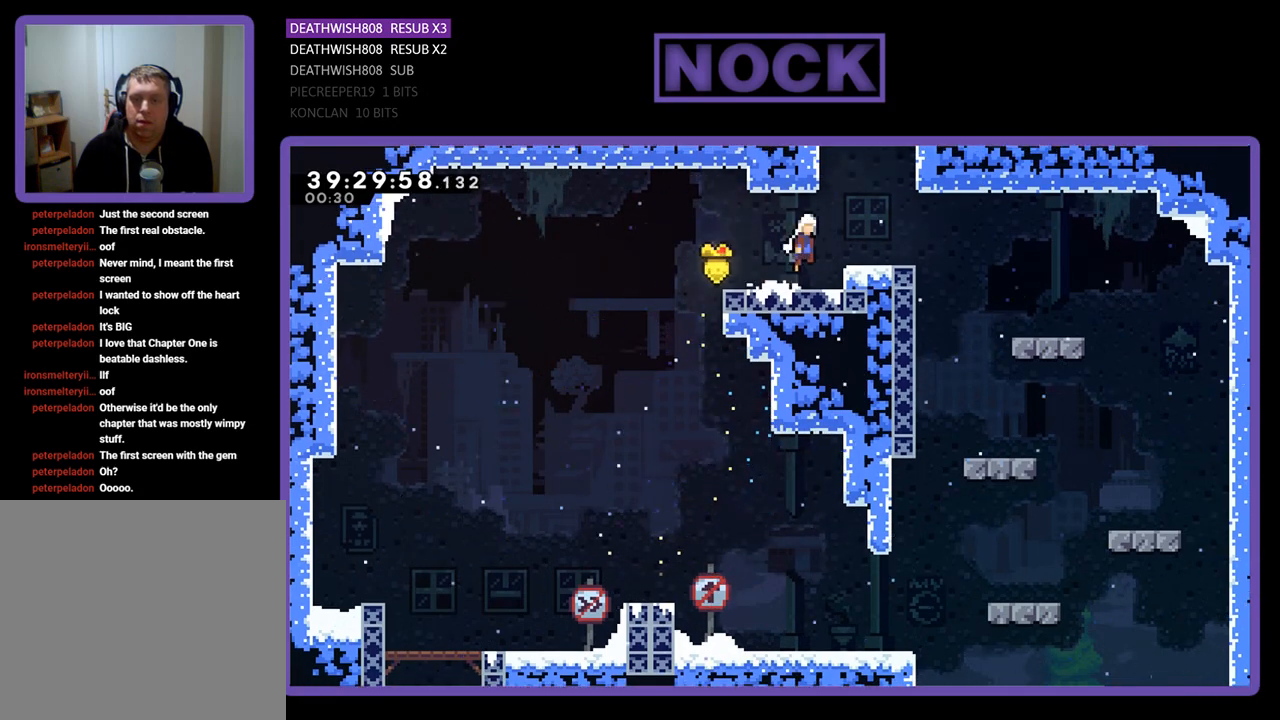
{"buttons": ["CROSS", "CIRCLE", "R2", "DPAD_UP", "DPAD_RIGHT"], "events": [[67, "DPAD_UP", "down"], [100, "CROSS", "up"], [100, "DPAD_RIGHT", "up"], [200, "CIRCLE", "down"], [367, "CROSS", "down"], [500, "DPAD_RIGHT", "down"]]}
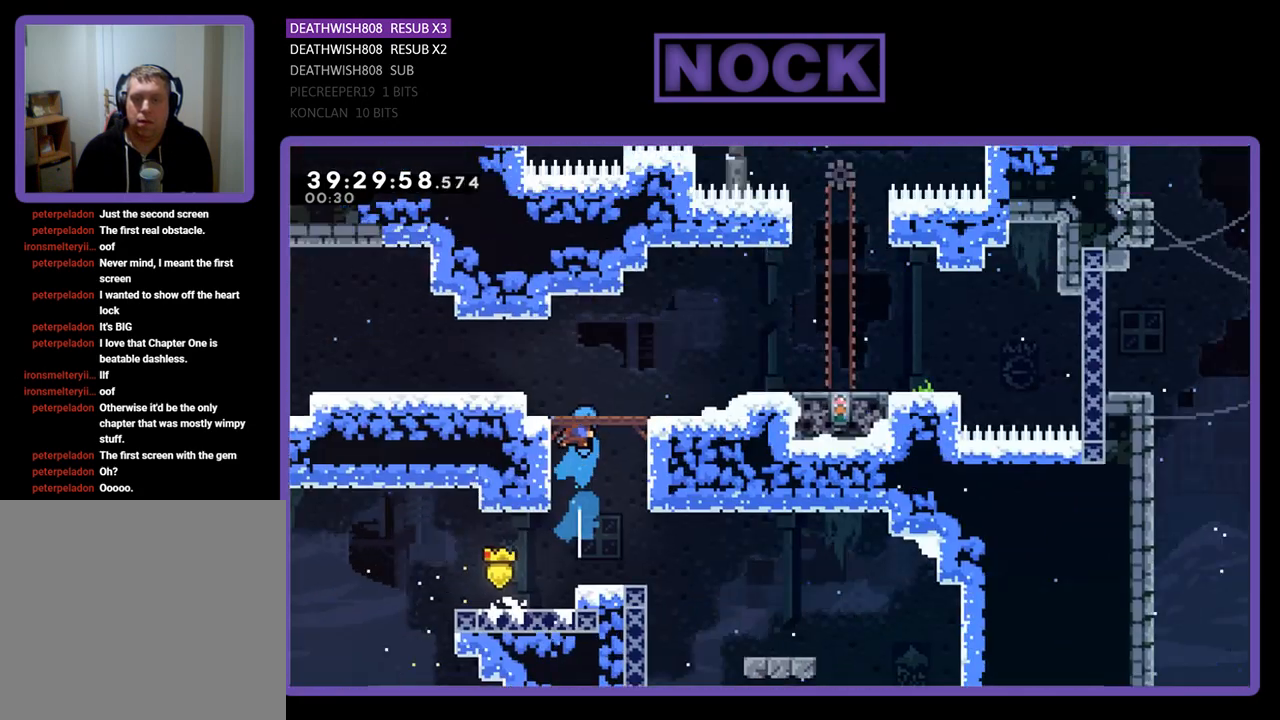
{"buttons": ["CIRCLE", "R2", "DPAD_RIGHT"], "events": [[200, "DPAD_UP", "up"], [300, "CROSS", "up"]]}
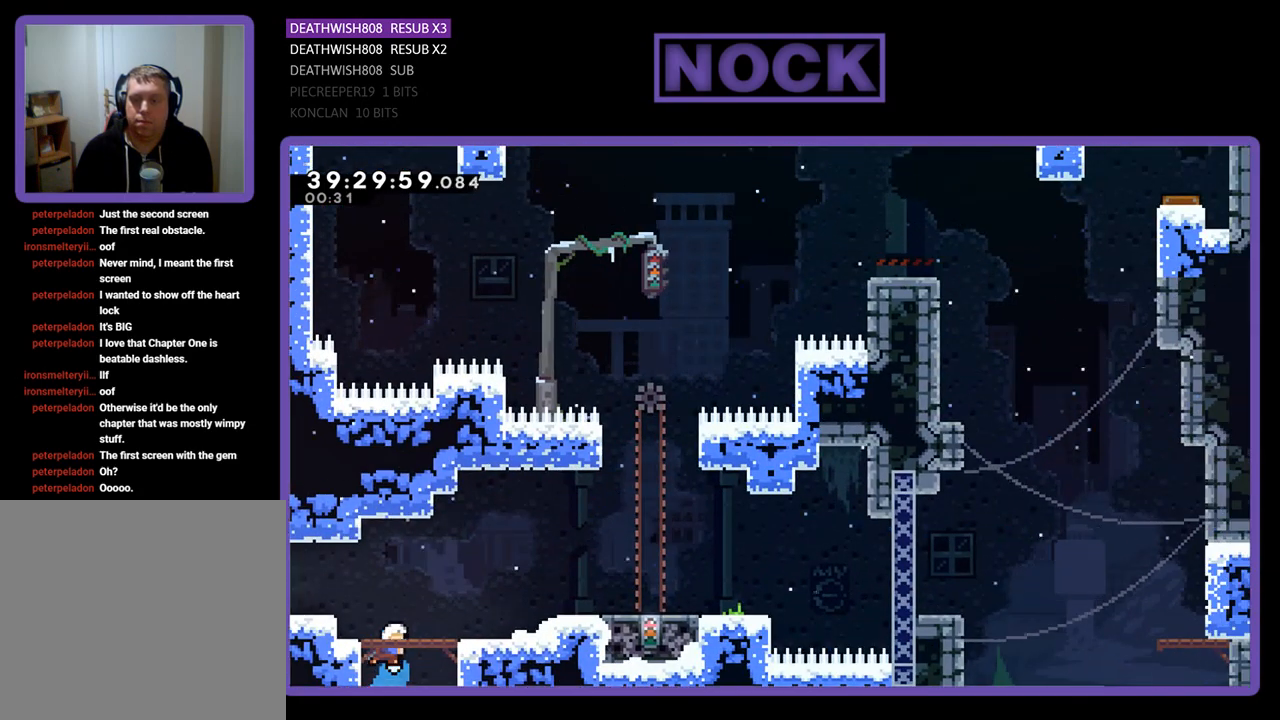
{"buttons": ["R2", "DPAD_RIGHT"], "events": [[33, "CIRCLE", "up"]]}
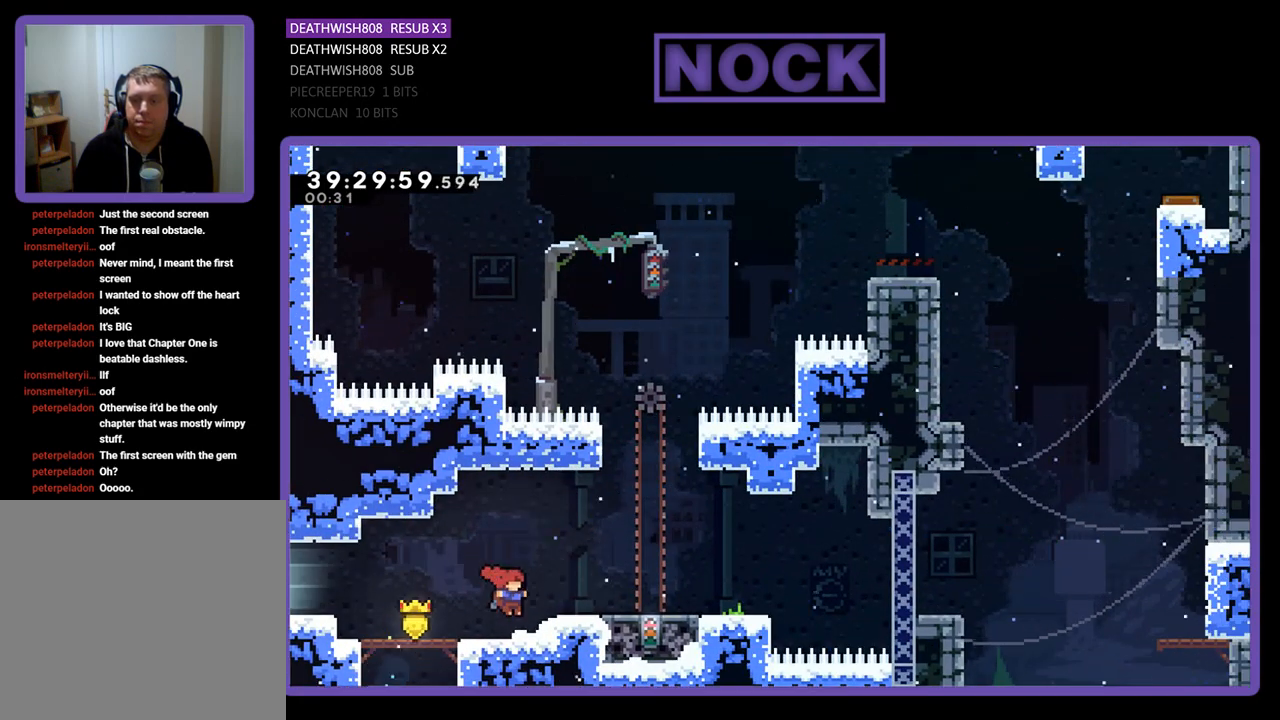
{"buttons": ["R2"], "events": [[100, "CROSS", "down"], [300, "CROSS", "up"], [433, "DPAD_RIGHT", "up"]]}
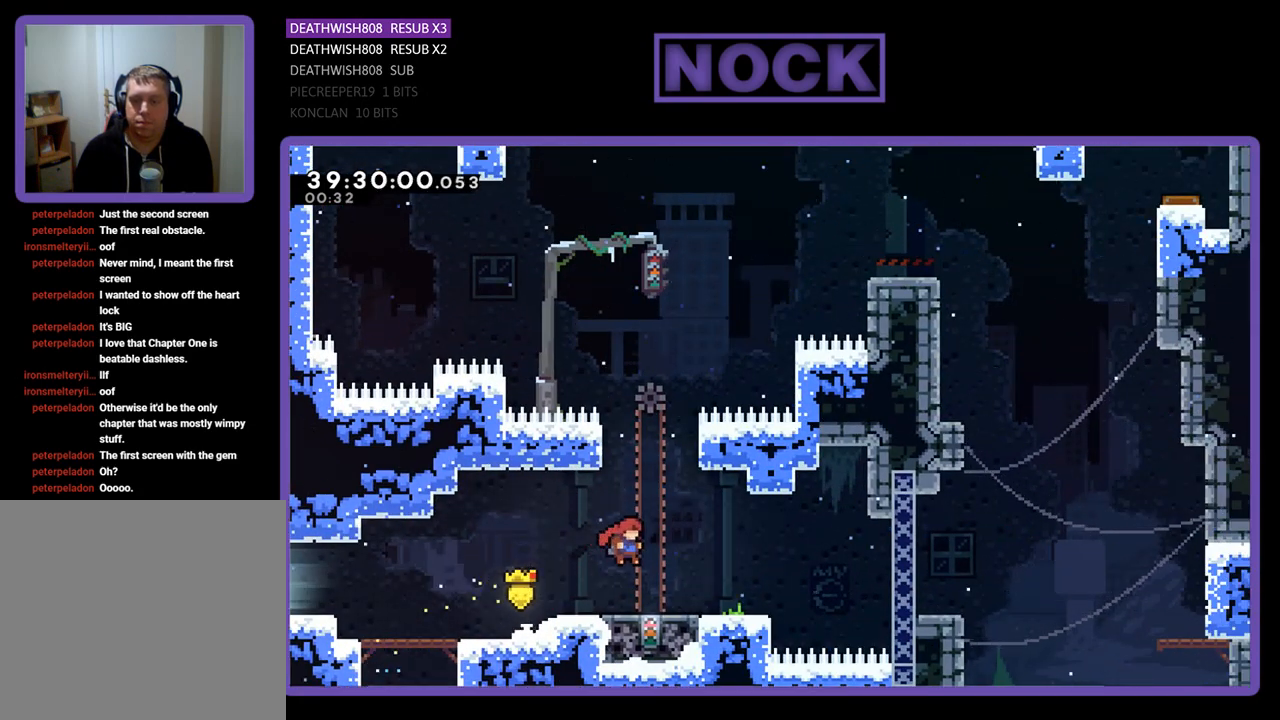
{"buttons": ["R2", "DPAD_RIGHT"], "events": [[400, "DPAD_RIGHT", "down"]]}
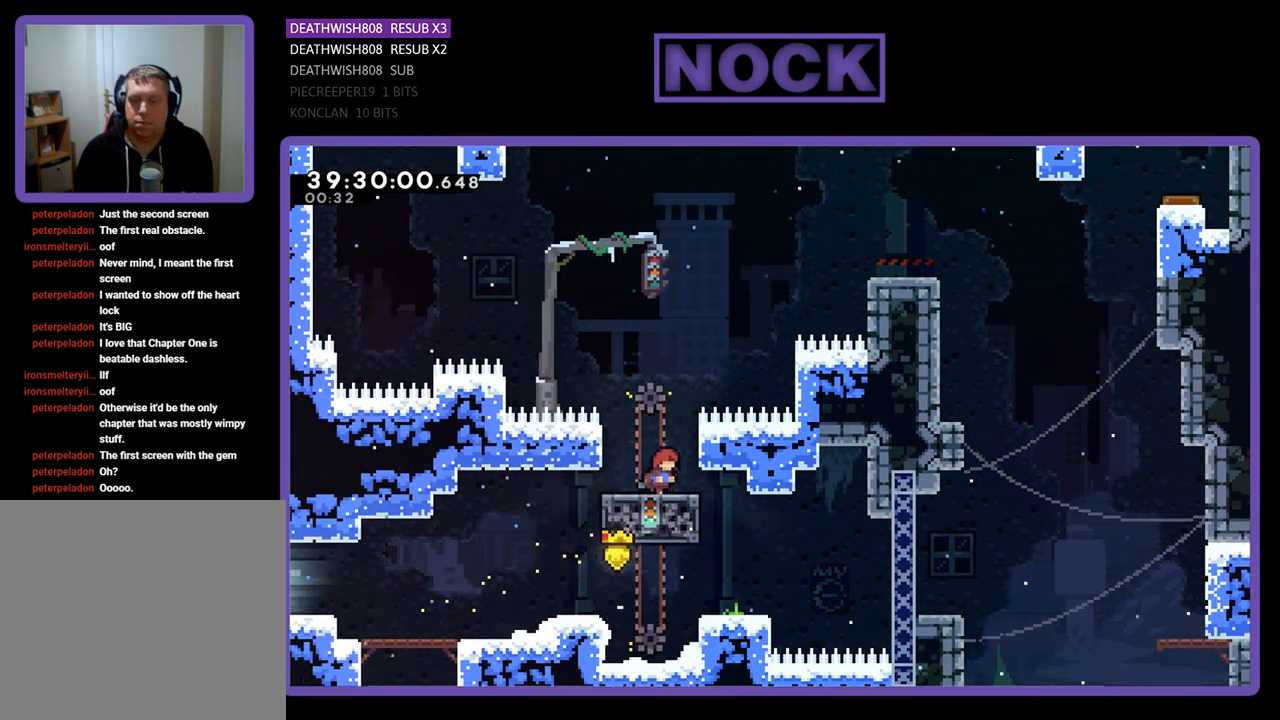
{"buttons": ["CROSS", "R2", "DPAD_RIGHT"], "events": [[133, "CROSS", "down"]]}
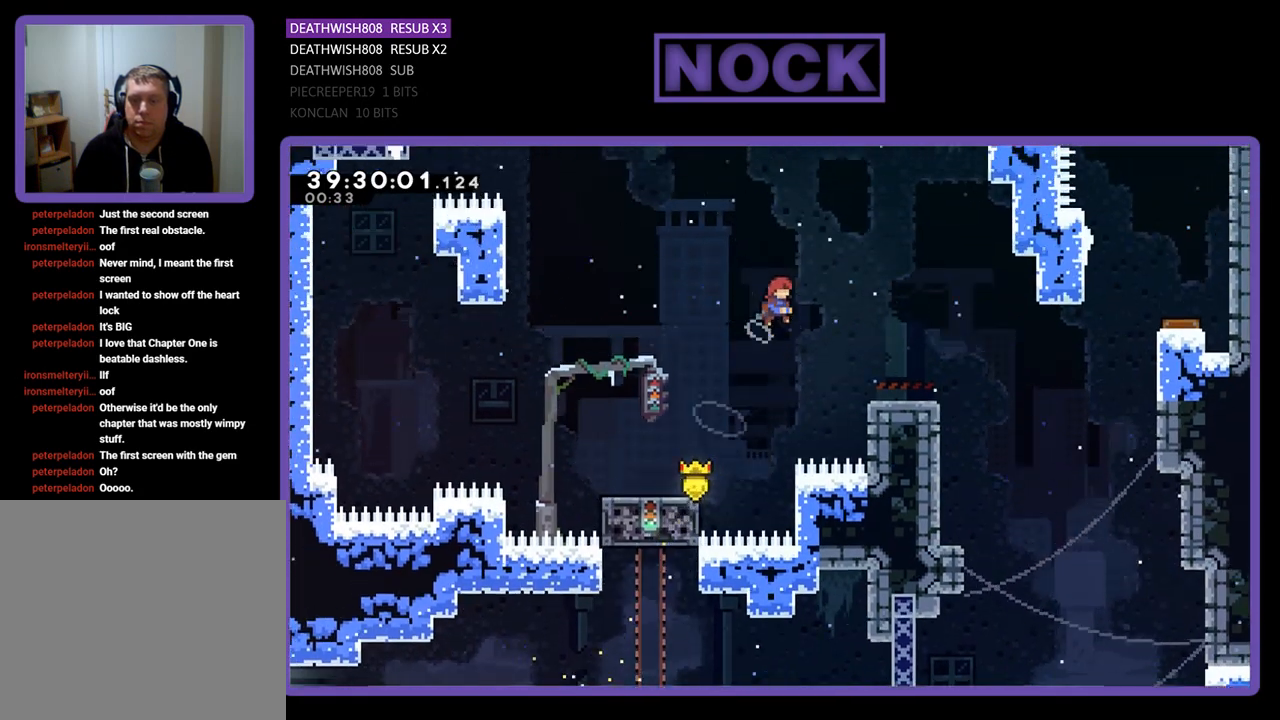
{"buttons": ["CROSS", "R2", "DPAD_RIGHT"], "events": [[367, "CROSS", "up"], [467, "CROSS", "down"]]}
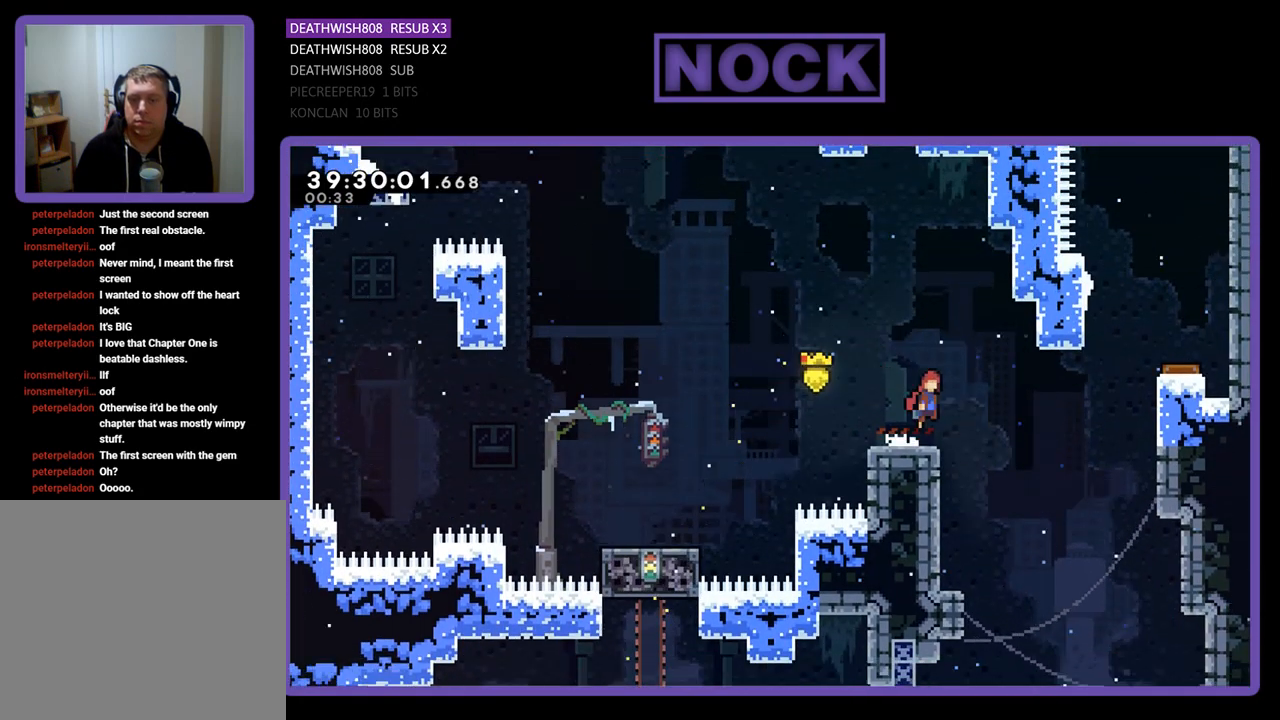
{"buttons": ["CIRCLE", "R2", "DPAD_UP", "DPAD_RIGHT"], "events": [[67, "CROSS", "up"], [467, "CIRCLE", "down"], [467, "DPAD_UP", "down"]]}
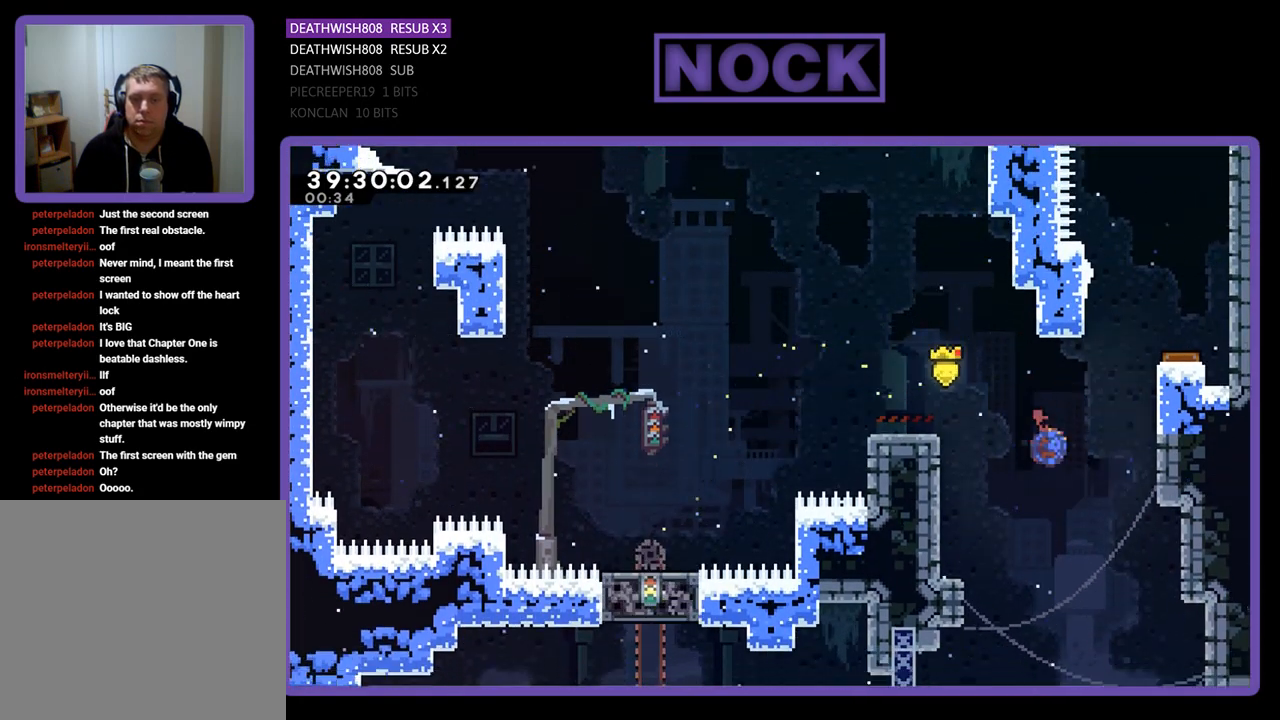
{"buttons": ["R2", "DPAD_UP", "DPAD_RIGHT"], "events": [[367, "CIRCLE", "up"]]}
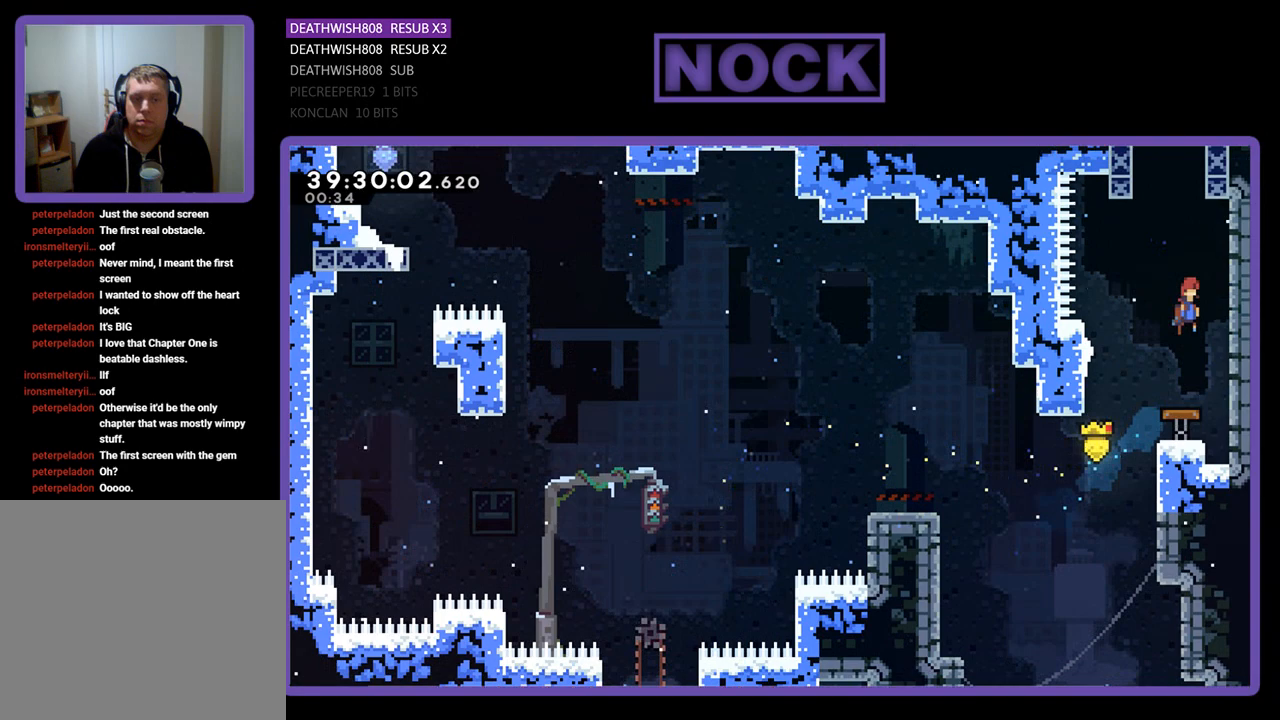
{"buttons": ["CIRCLE", "R2", "DPAD_UP"], "events": [[67, "DPAD_RIGHT", "up"], [67, "DPAD_UP", "up"], [200, "DPAD_UP", "down"], [267, "CIRCLE", "down"], [267, "DPAD_LEFT", "down"], [500, "DPAD_LEFT", "up"]]}
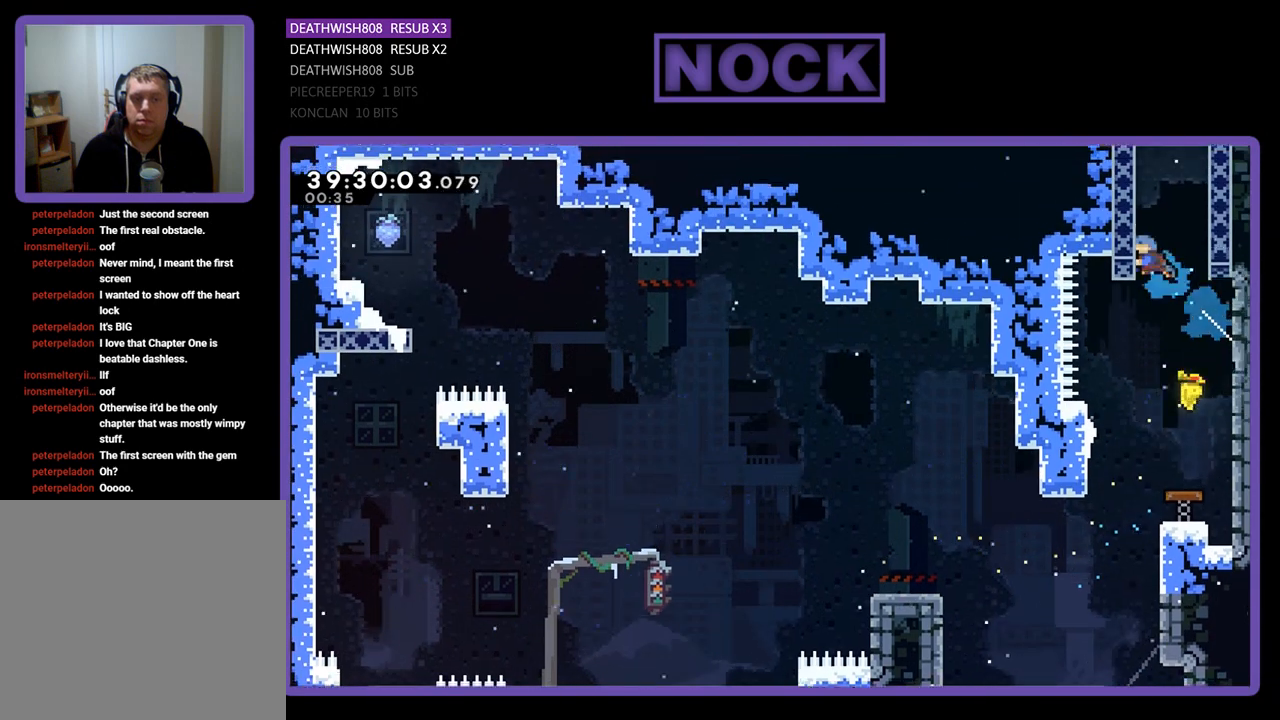
{"buttons": ["CROSS", "R2", "DPAD_UP"], "events": [[33, "CROSS", "down"], [133, "DPAD_RIGHT", "down"], [300, "DPAD_RIGHT", "up"], [367, "CROSS", "up"], [400, "CIRCLE", "up"], [467, "CROSS", "down"]]}
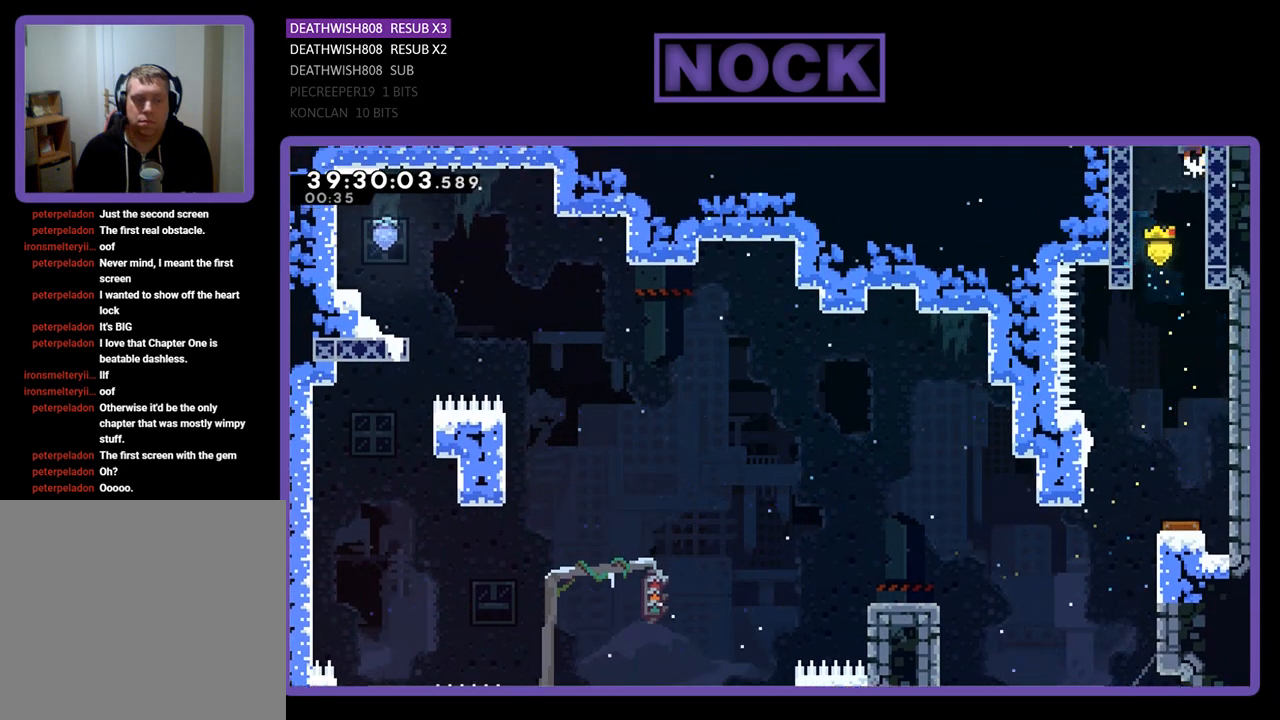
{"buttons": ["R2", "DPAD_UP"], "events": [[100, "CROSS", "up"]]}
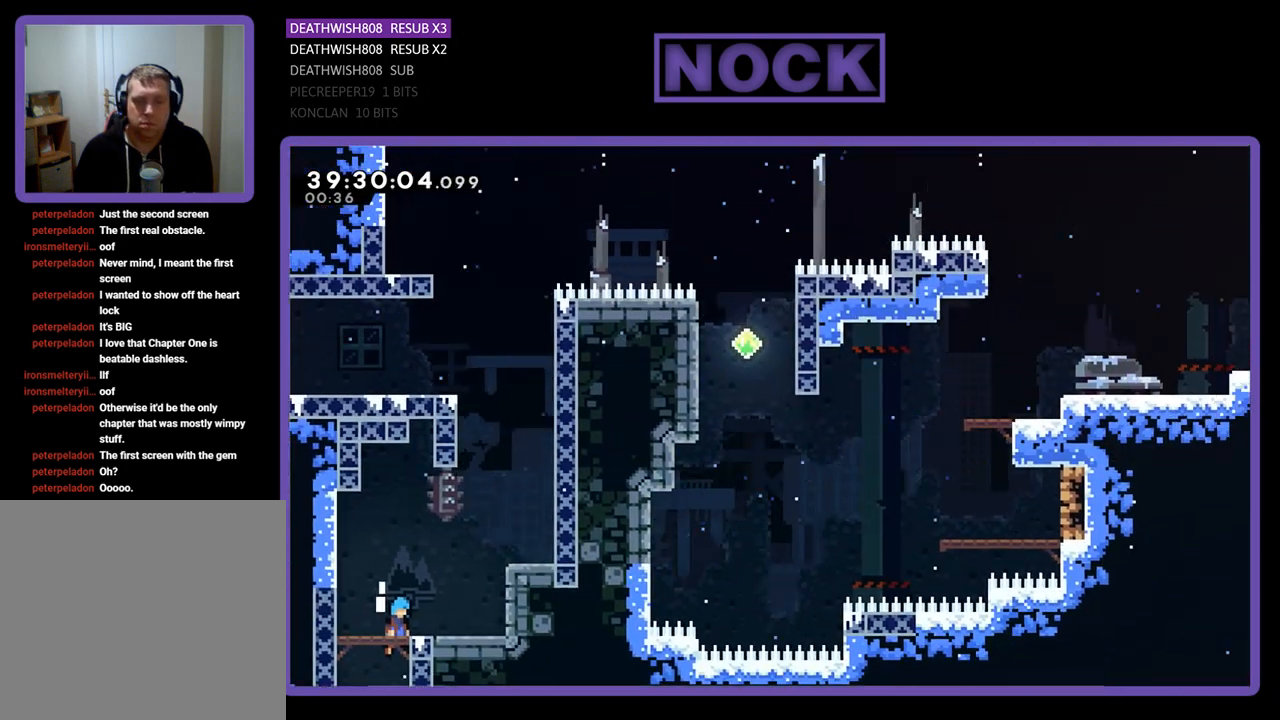
{"buttons": ["CROSS", "R2", "DPAD_UP", "DPAD_RIGHT"], "events": [[100, "DPAD_RIGHT", "down"], [500, "CROSS", "down"]]}